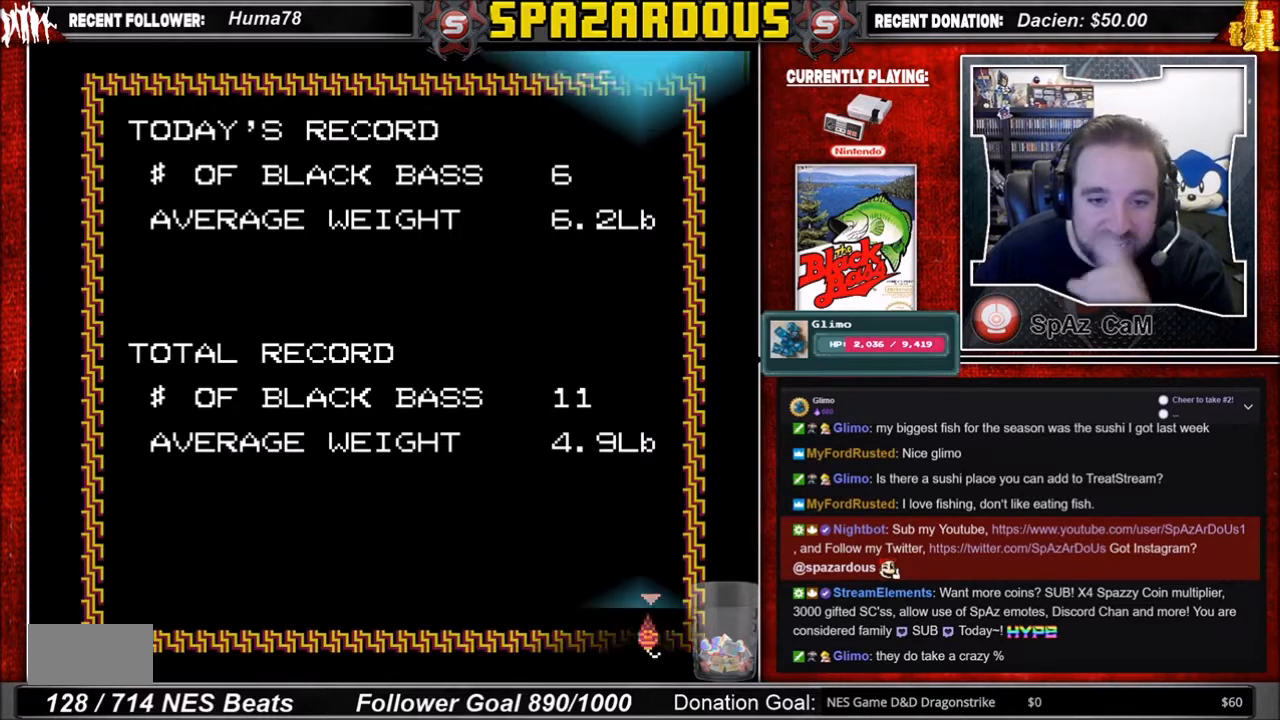
Gameplay with a controller (Nintendo layout); each line is a JSON object with the inputs held at the frame after it. "events" lists button and stick changes between this image and that frame as [ms after this image, input, new state], when the widget could be followed in between. Not read: L3 R3.
{"buttons": ["A", "DPAD_RIGHT"], "events": [[400, "A", "down"], [500, "DPAD_RIGHT", "down"]]}
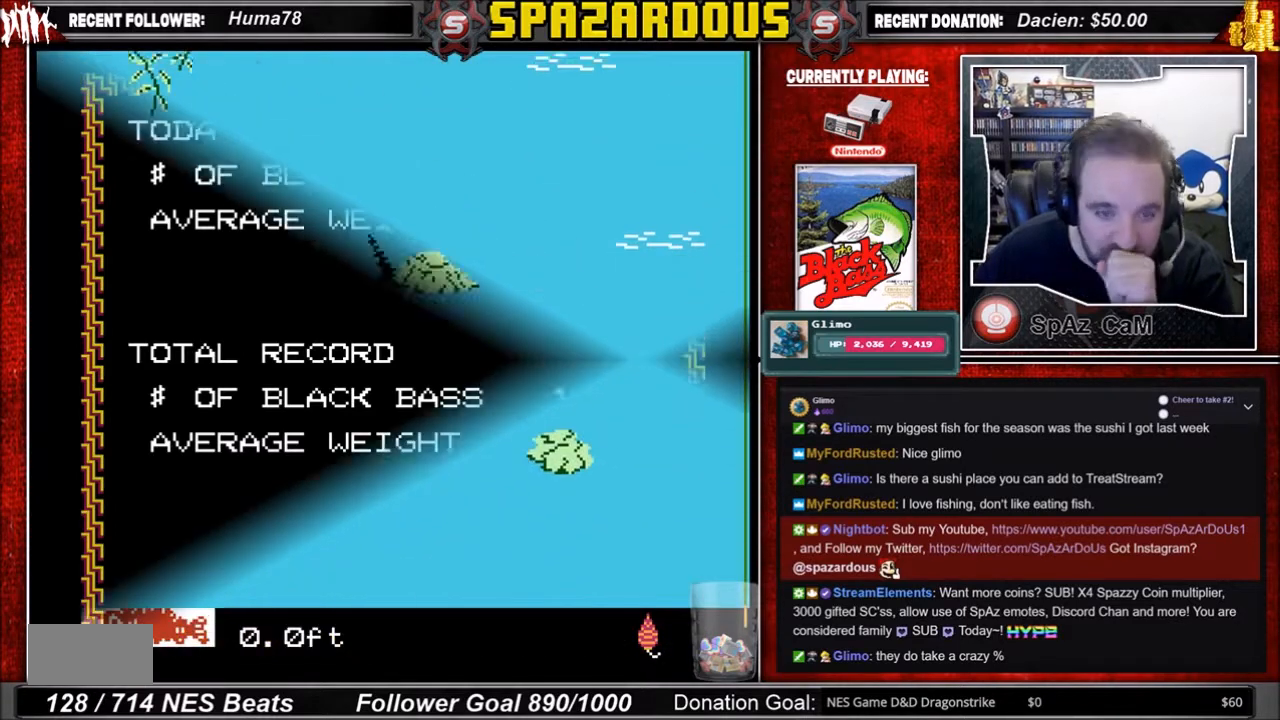
{"buttons": ["A"], "events": [[468, "DPAD_RIGHT", "up"]]}
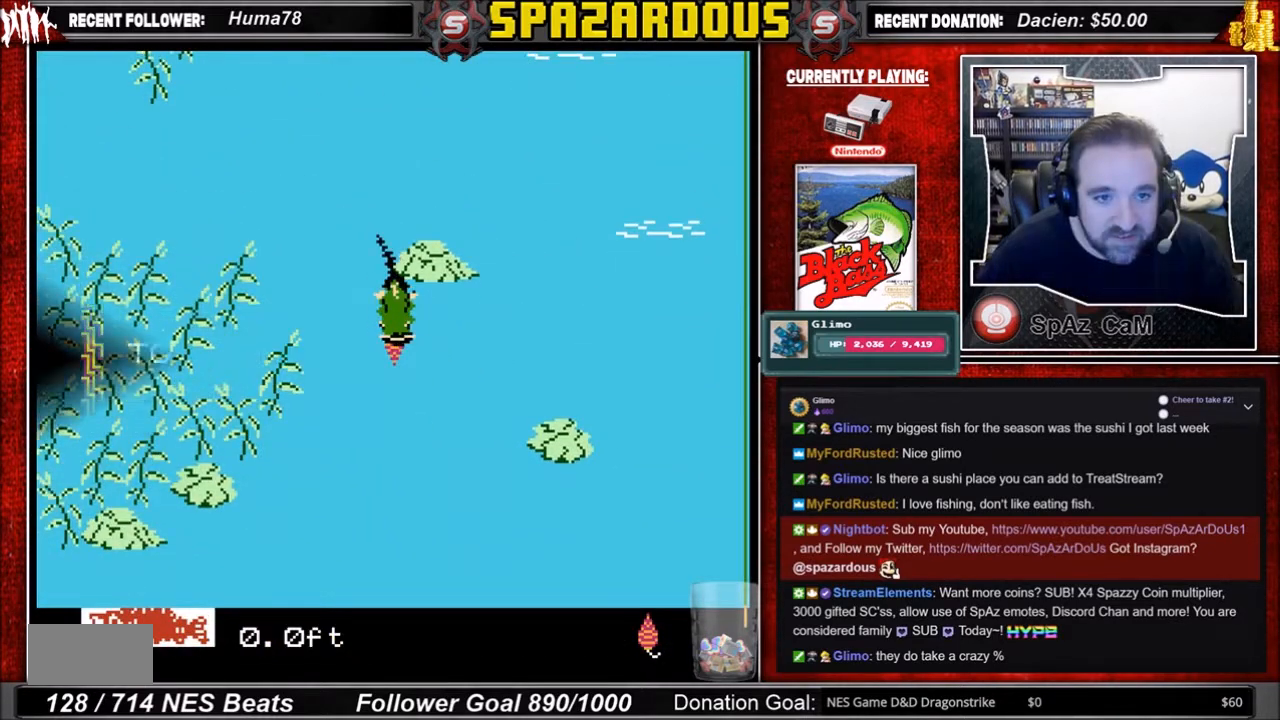
{"buttons": [], "events": [[300, "A", "up"]]}
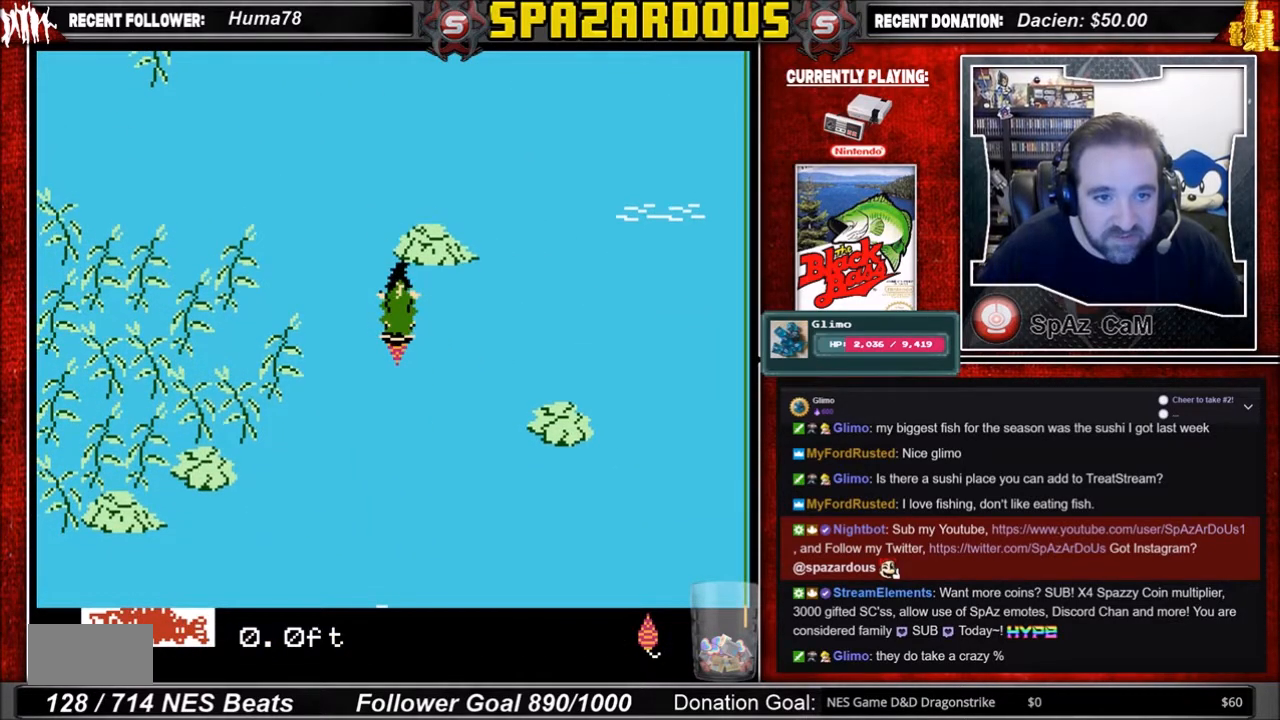
{"buttons": ["A", "DPAD_RIGHT"], "events": [[267, "A", "down"], [434, "DPAD_RIGHT", "down"]]}
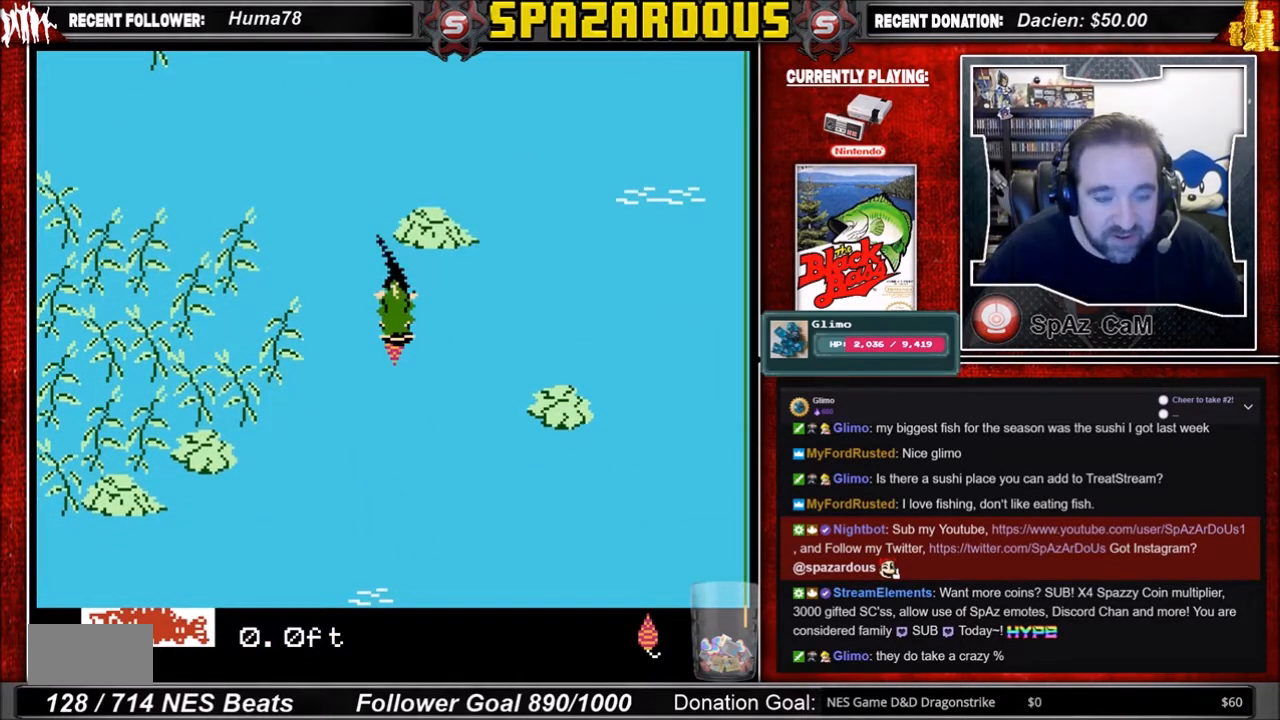
{"buttons": ["DPAD_RIGHT"], "events": [[467, "A", "up"]]}
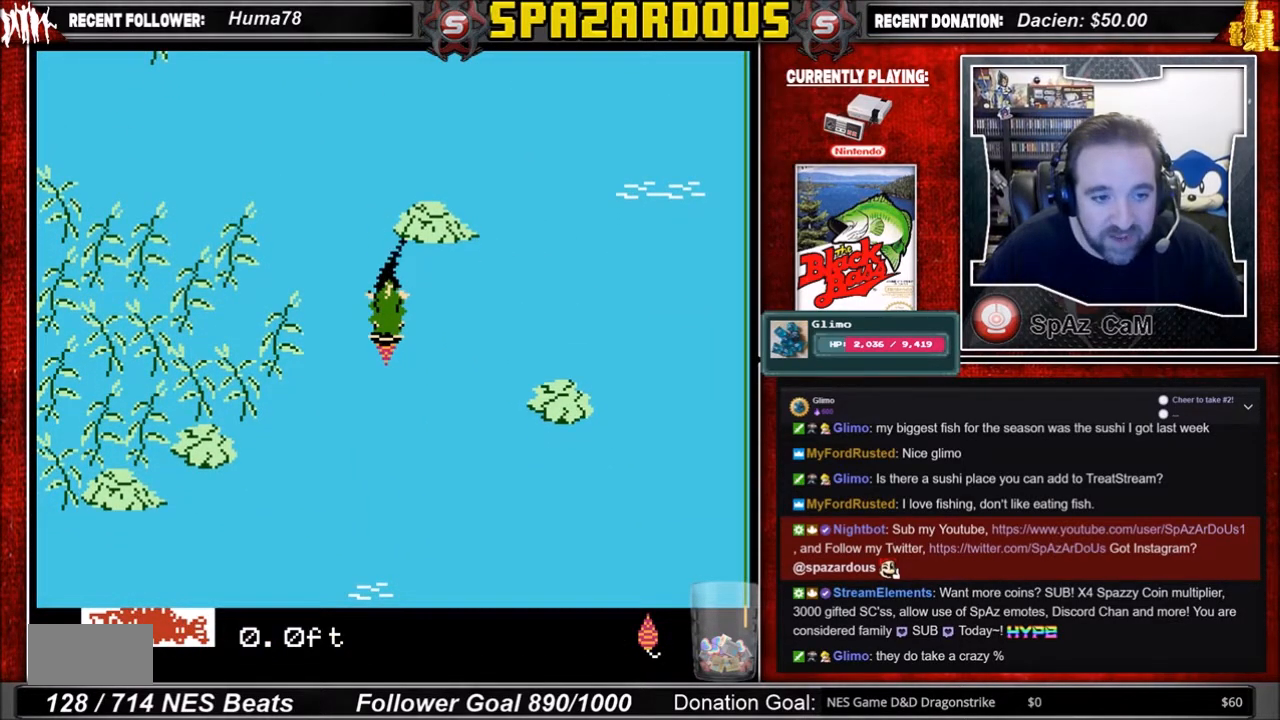
{"buttons": ["A", "DPAD_RIGHT"], "events": [[334, "A", "down"]]}
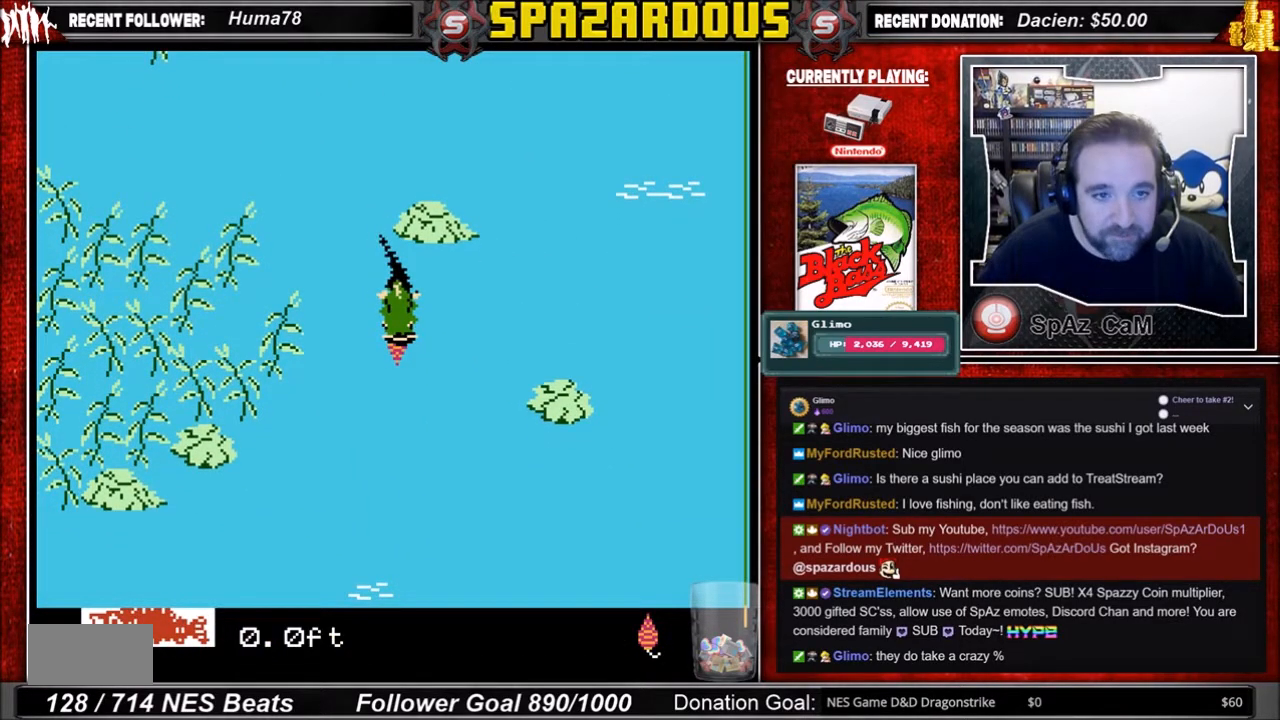
{"buttons": ["A"], "events": [[67, "DPAD_RIGHT", "up"]]}
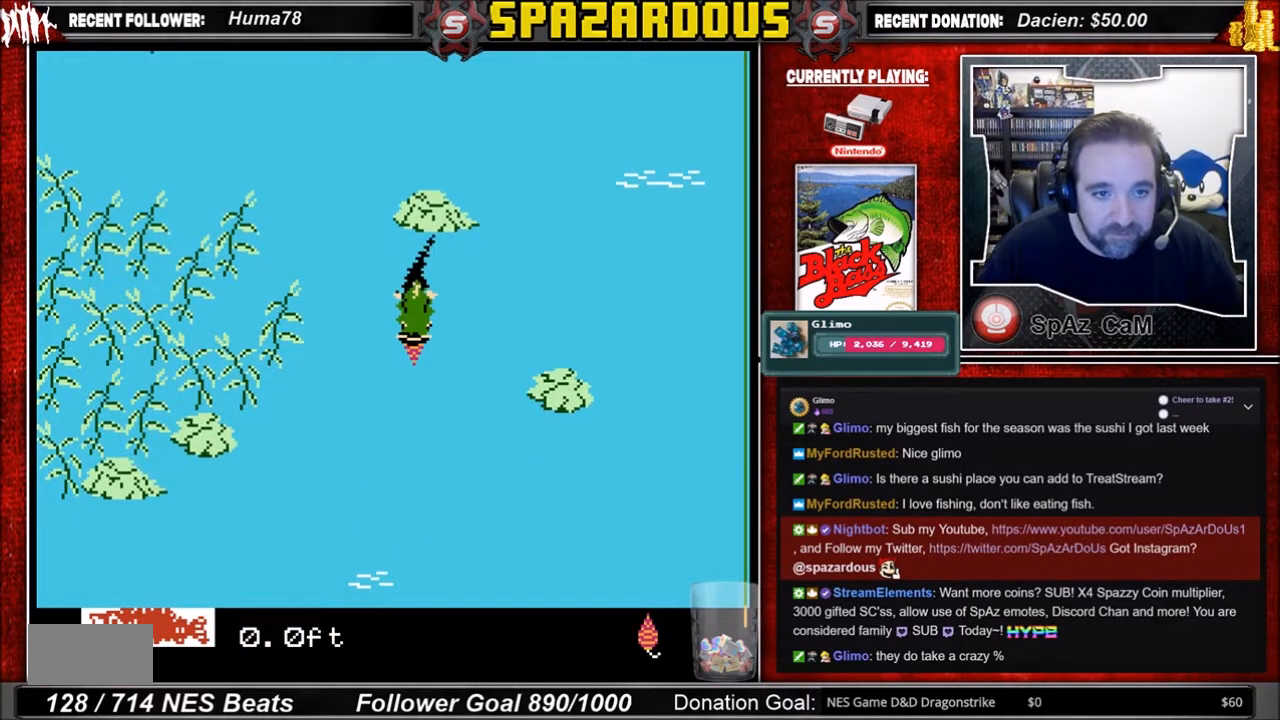
{"buttons": [], "events": [[134, "A", "up"]]}
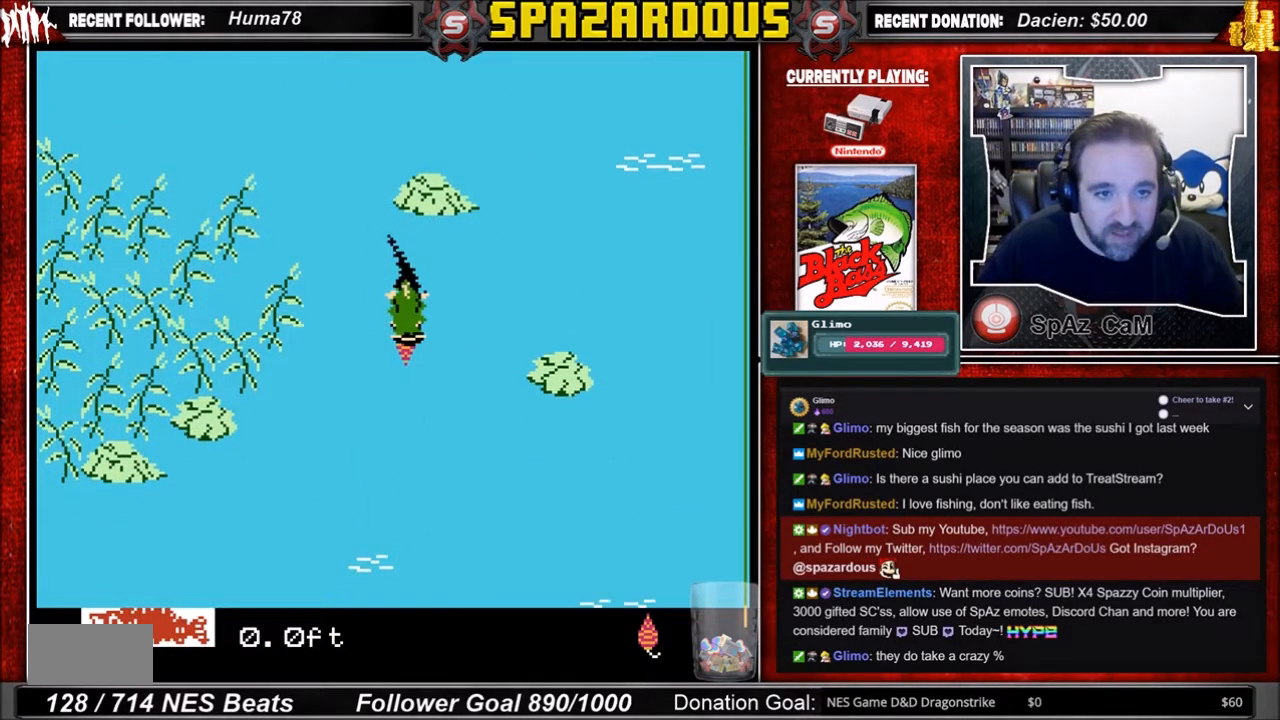
{"buttons": ["A"], "events": [[133, "A", "down"]]}
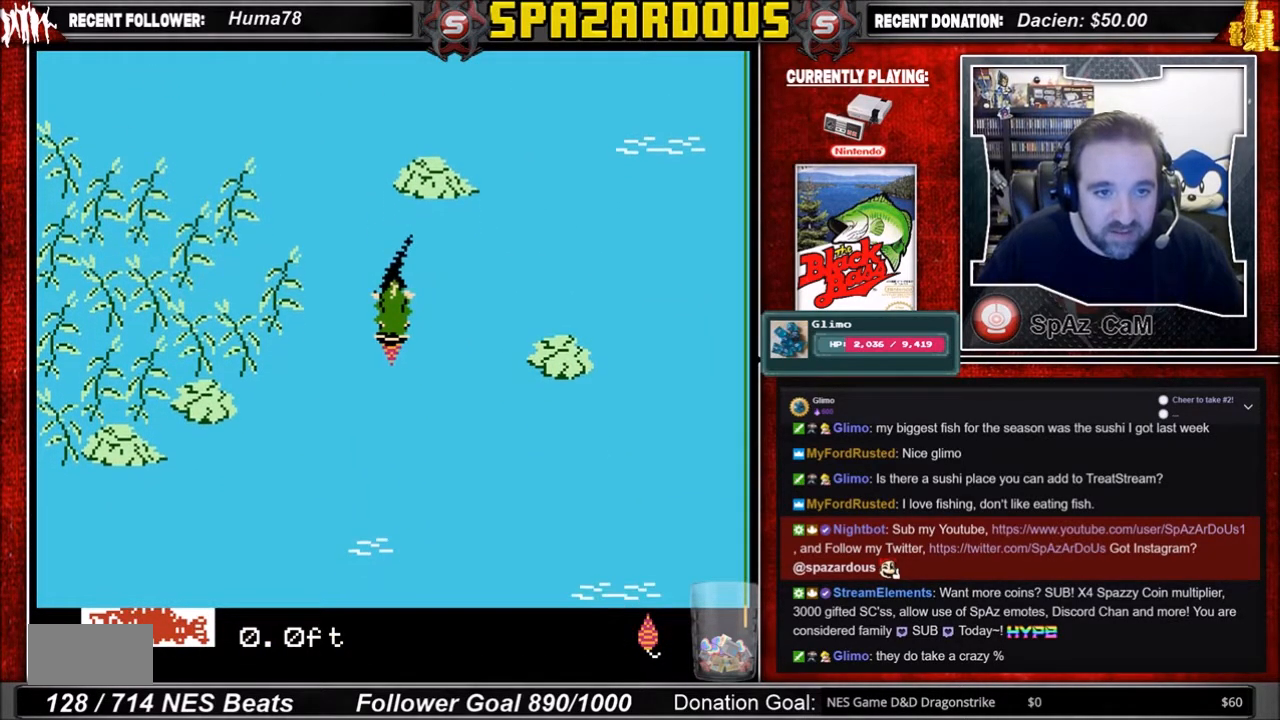
{"buttons": ["DPAD_RIGHT"], "events": [[67, "A", "up"], [67, "DPAD_RIGHT", "down"]]}
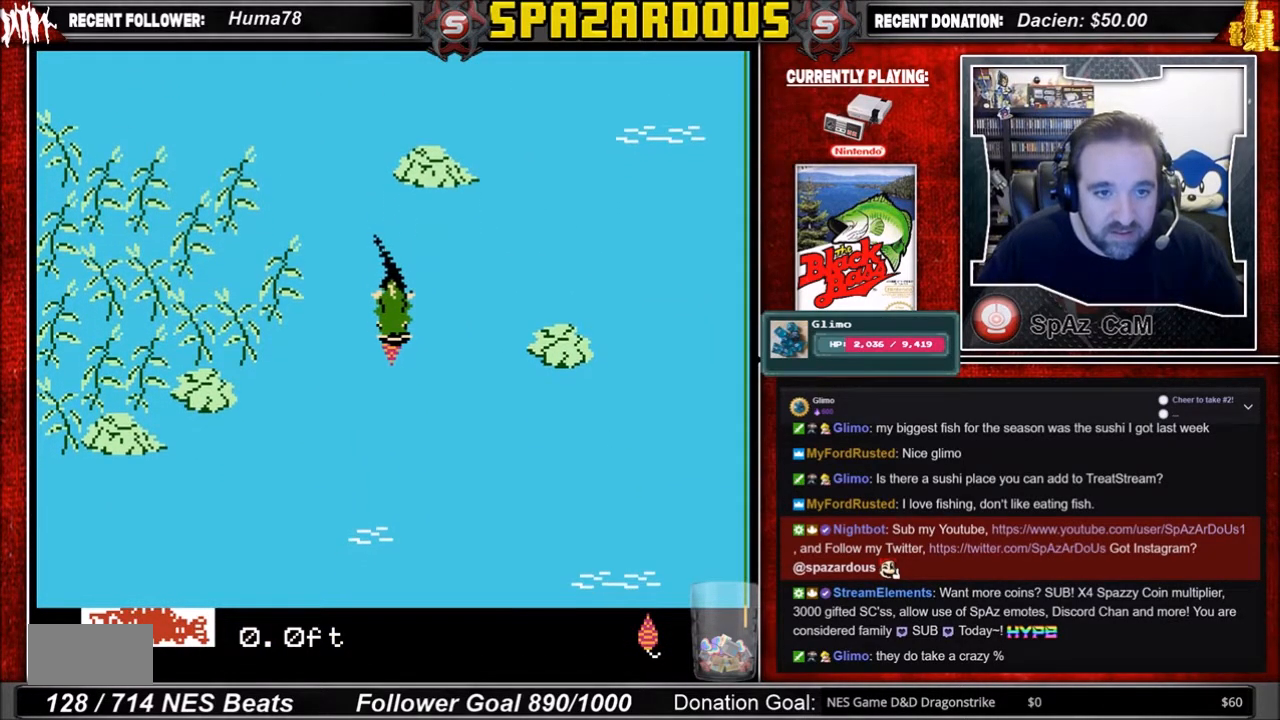
{"buttons": ["A"], "events": [[133, "A", "down"], [334, "DPAD_RIGHT", "up"]]}
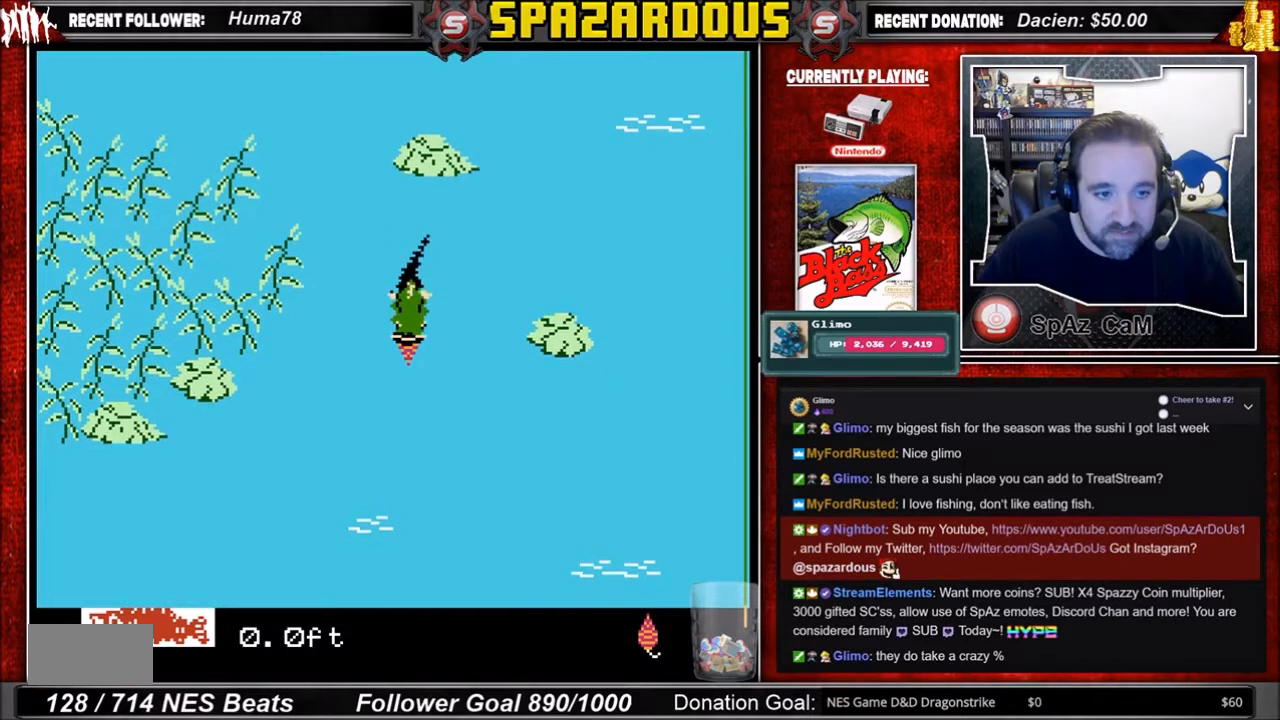
{"buttons": ["A"], "events": []}
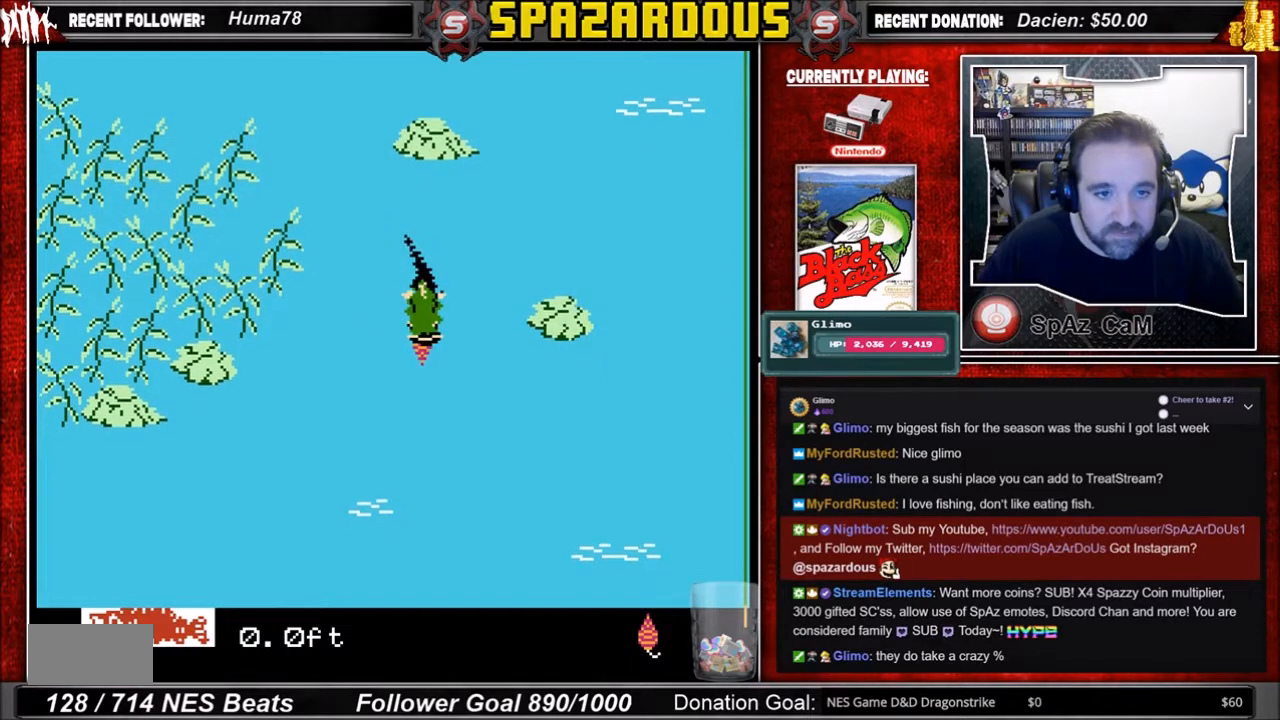
{"buttons": [], "events": [[67, "A", "up"]]}
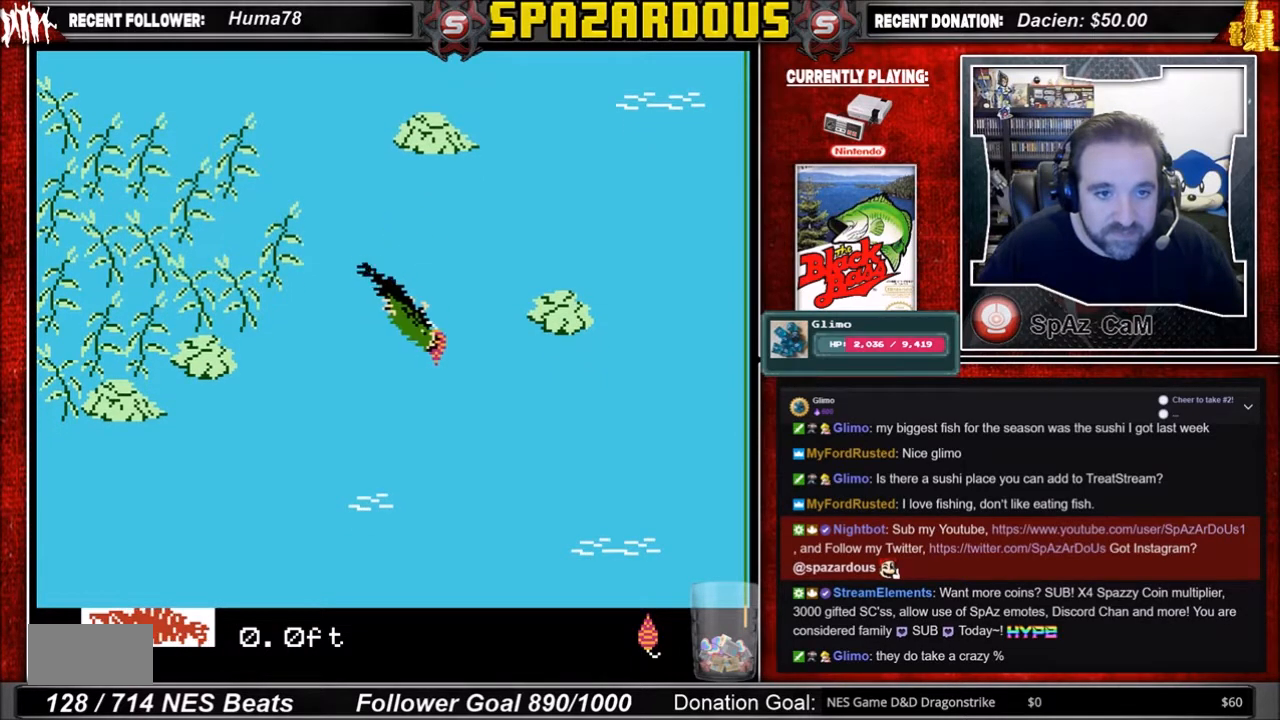
{"buttons": [], "events": []}
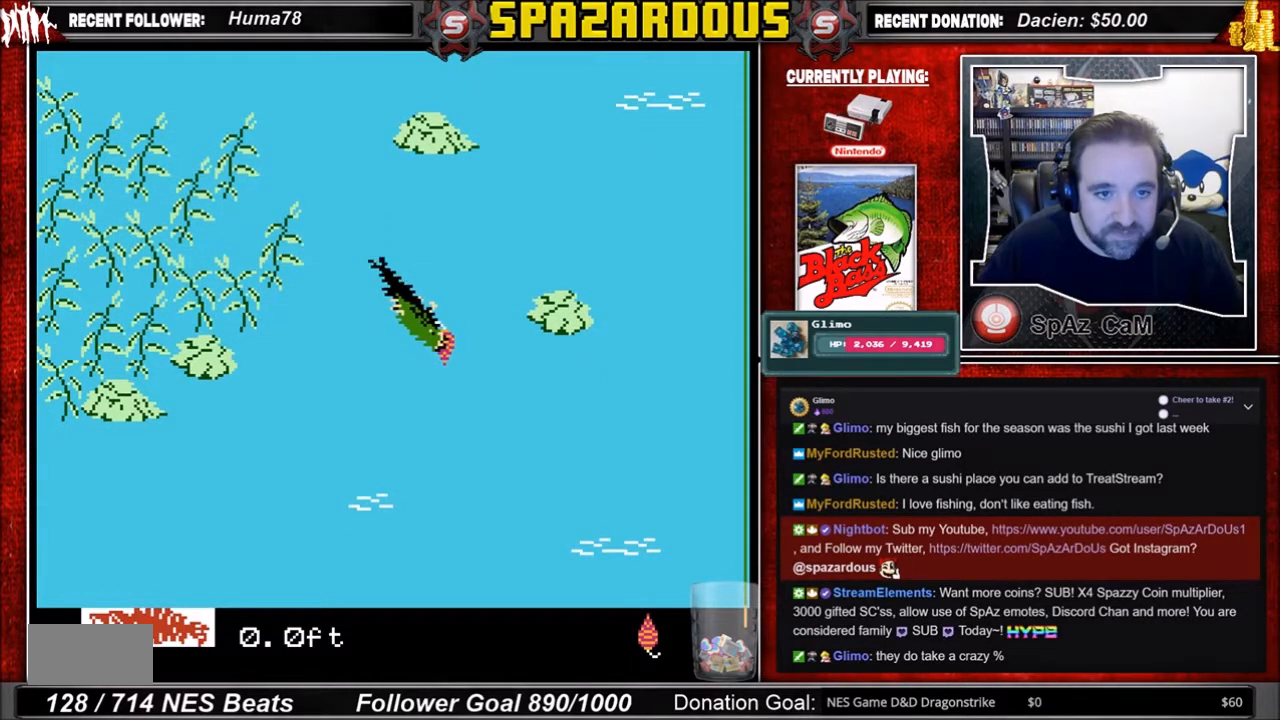
{"buttons": ["A"], "events": [[400, "A", "down"]]}
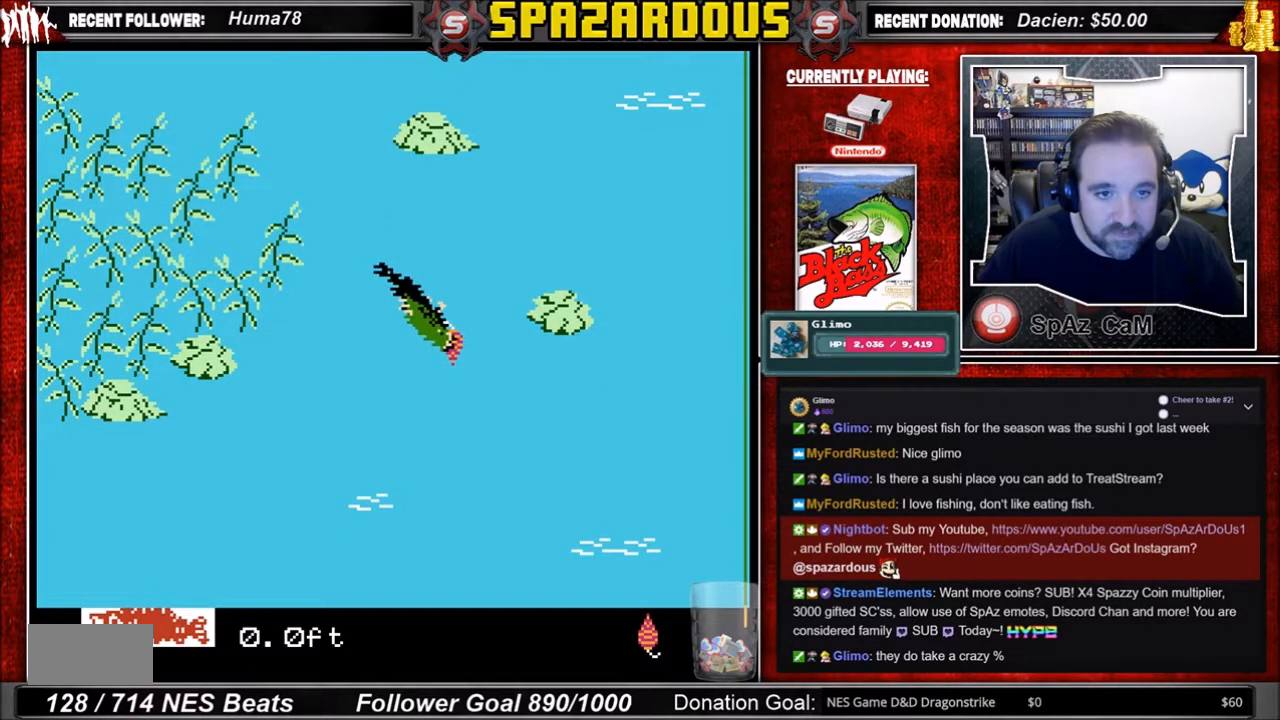
{"buttons": [], "events": [[501, "A", "up"]]}
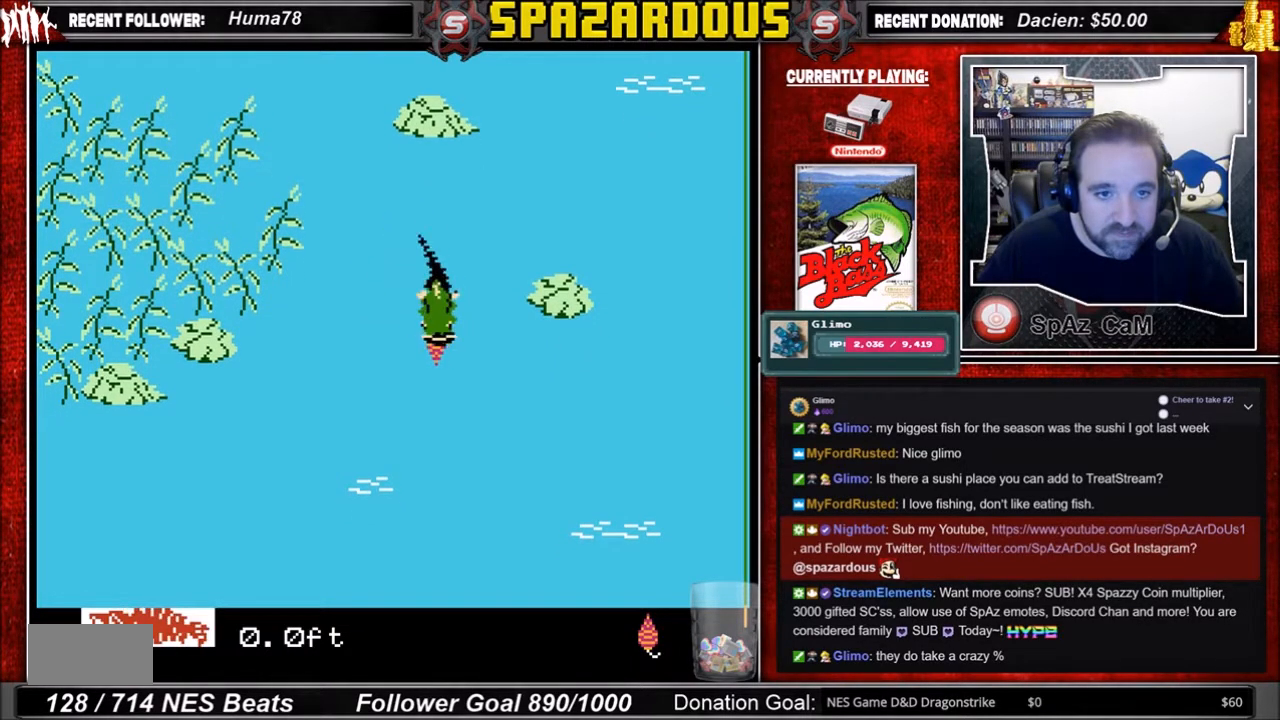
{"buttons": [], "events": []}
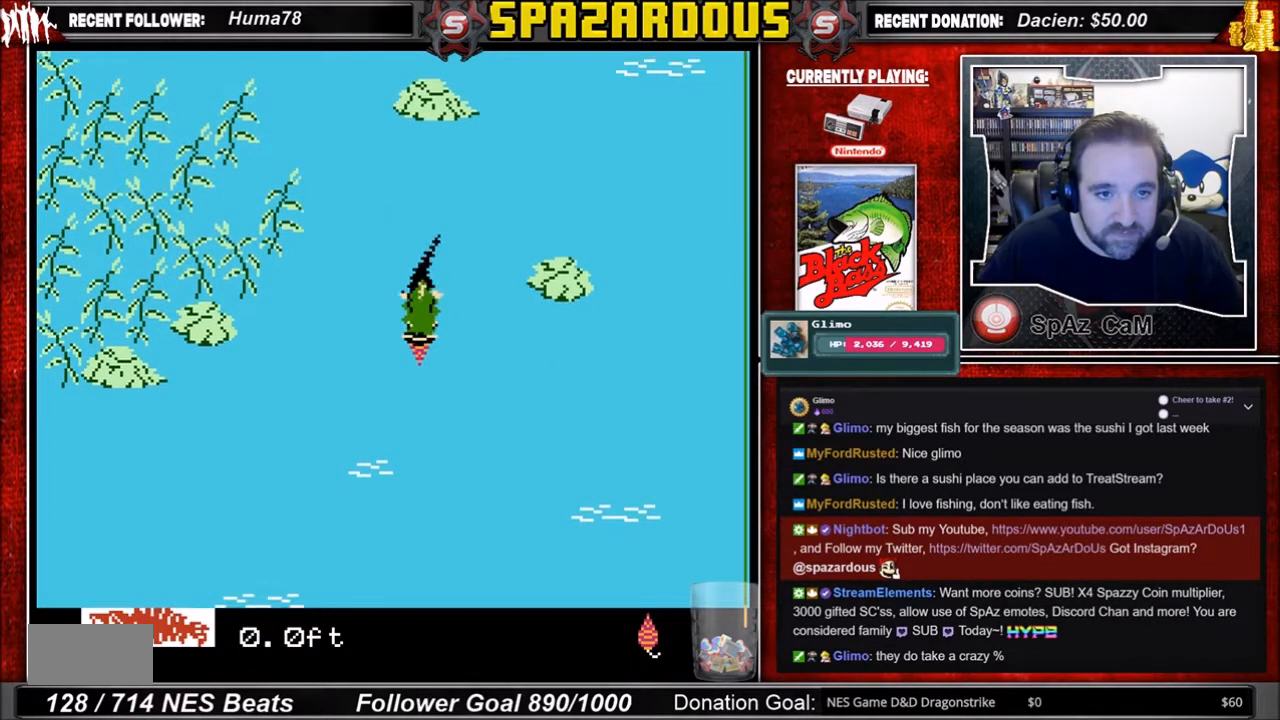
{"buttons": ["A"], "events": [[201, "A", "down"]]}
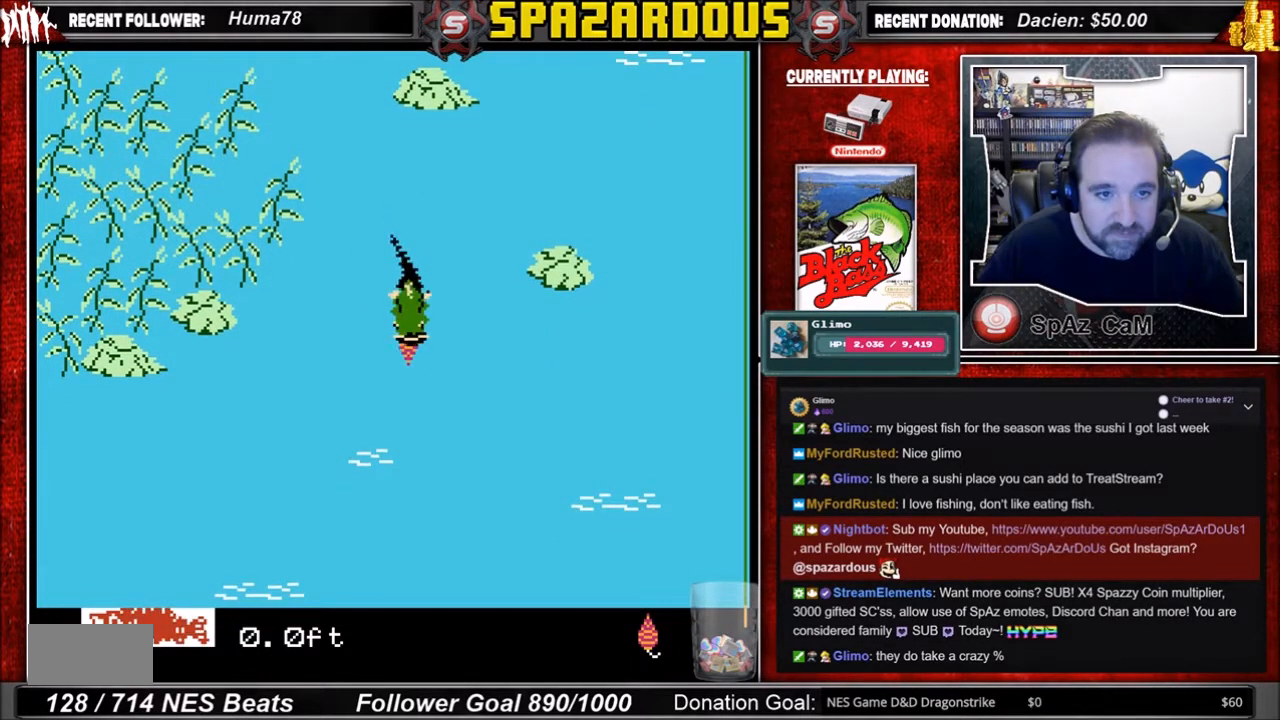
{"buttons": [], "events": [[434, "A", "up"]]}
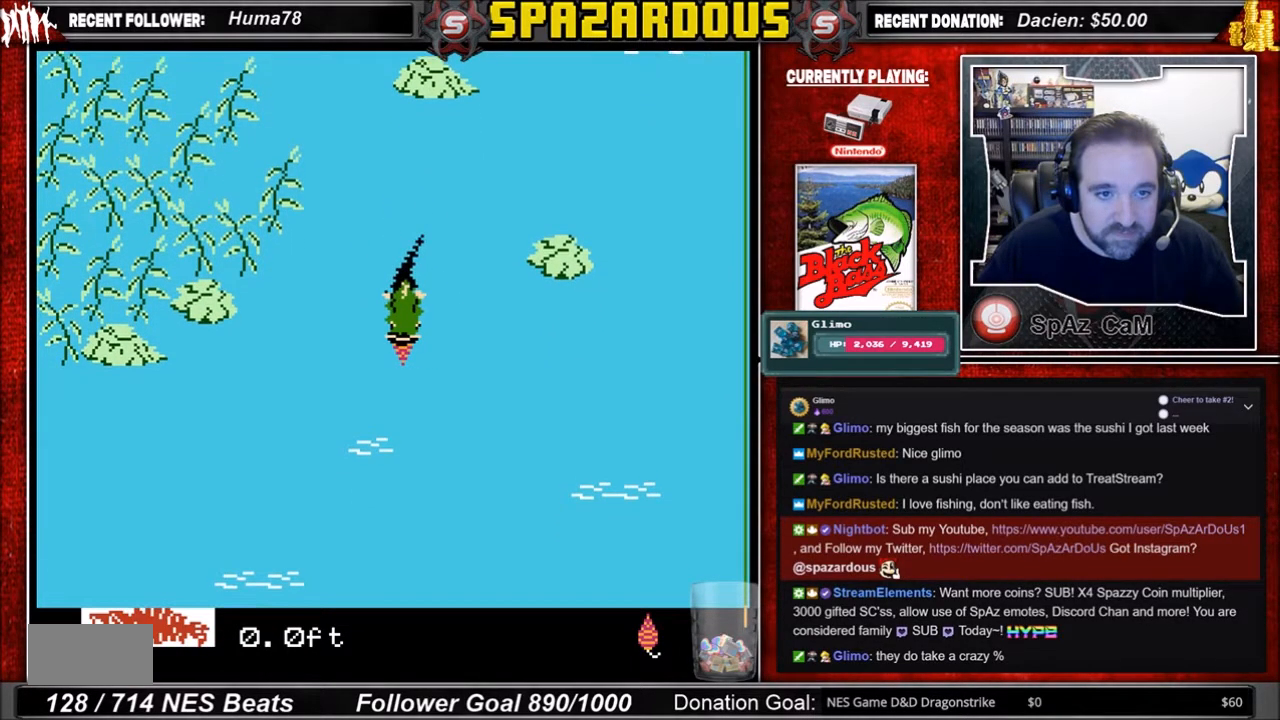
{"buttons": [], "events": []}
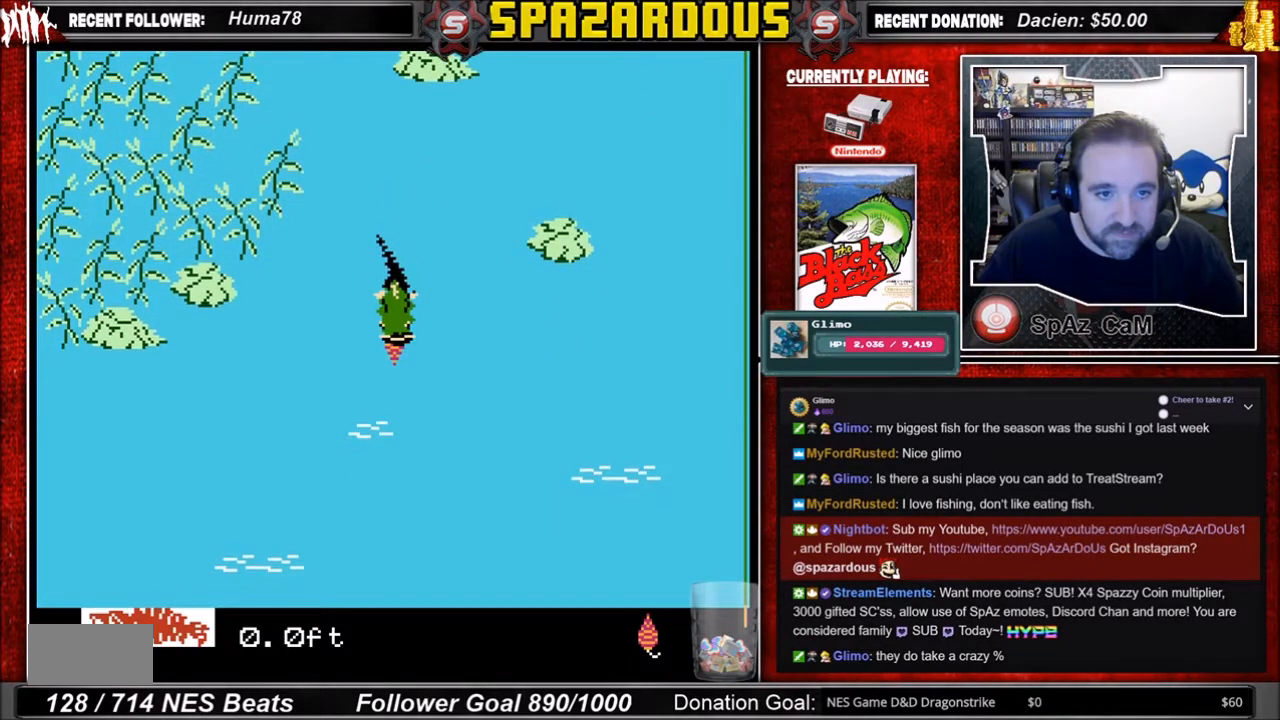
{"buttons": ["A"], "events": [[33, "A", "down"]]}